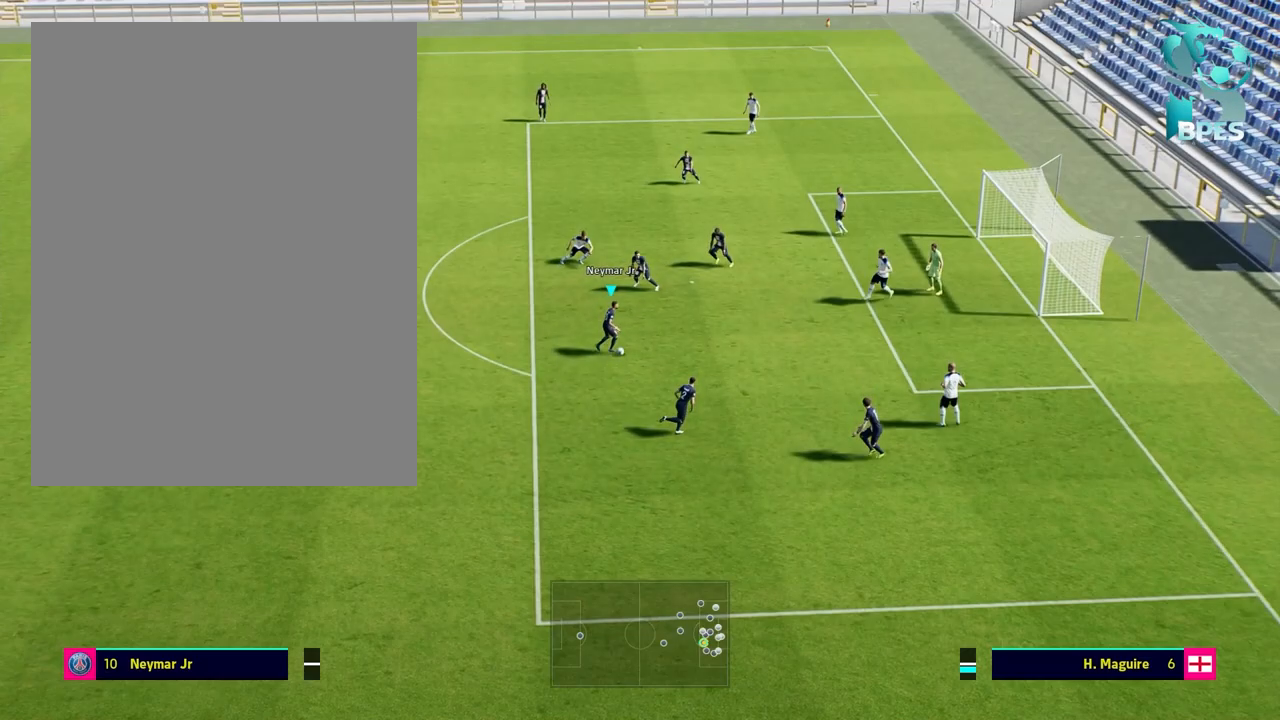
Gameplay with a controller (Xbox layout); each line is a JSON object with the inputs held at the frame after it. "events" lists button and stick changes between this image and that frame as [ms after this image, input, new state], when the widget could be followed in between.
{"buttons": [], "left_stick": "right", "right_stick": "center", "events": []}
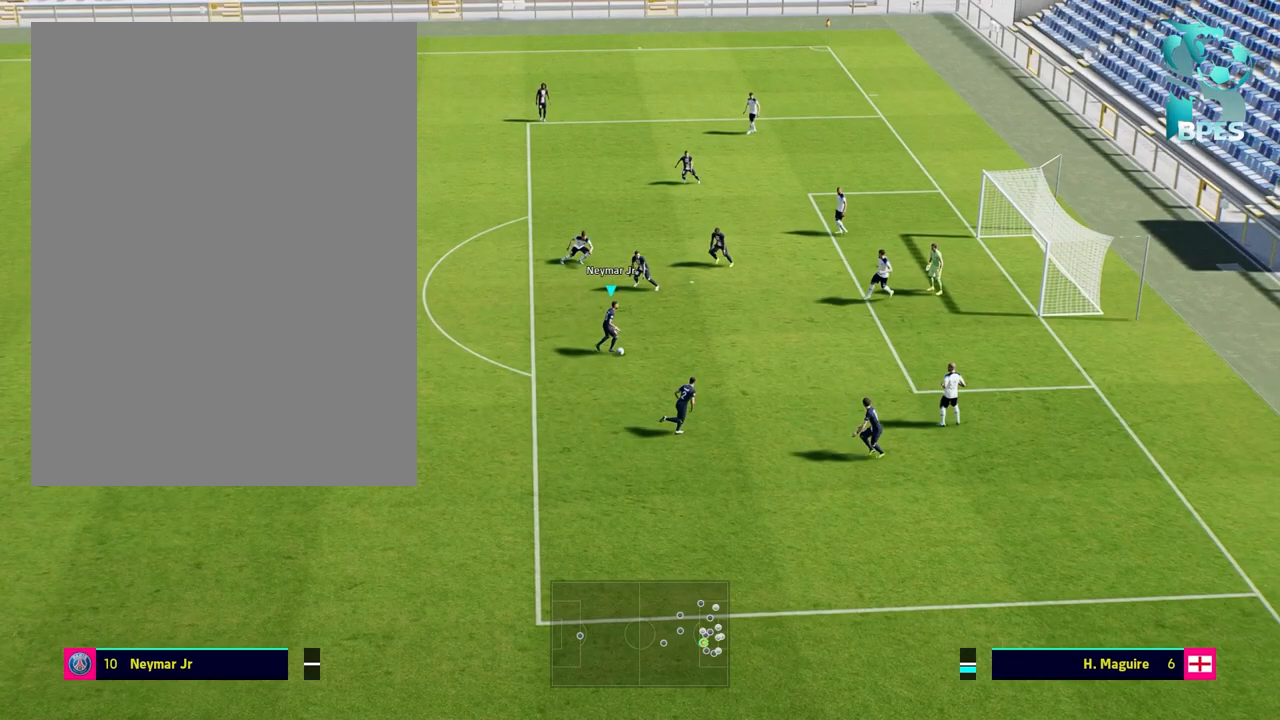
{"buttons": [], "left_stick": "right", "right_stick": "center", "events": []}
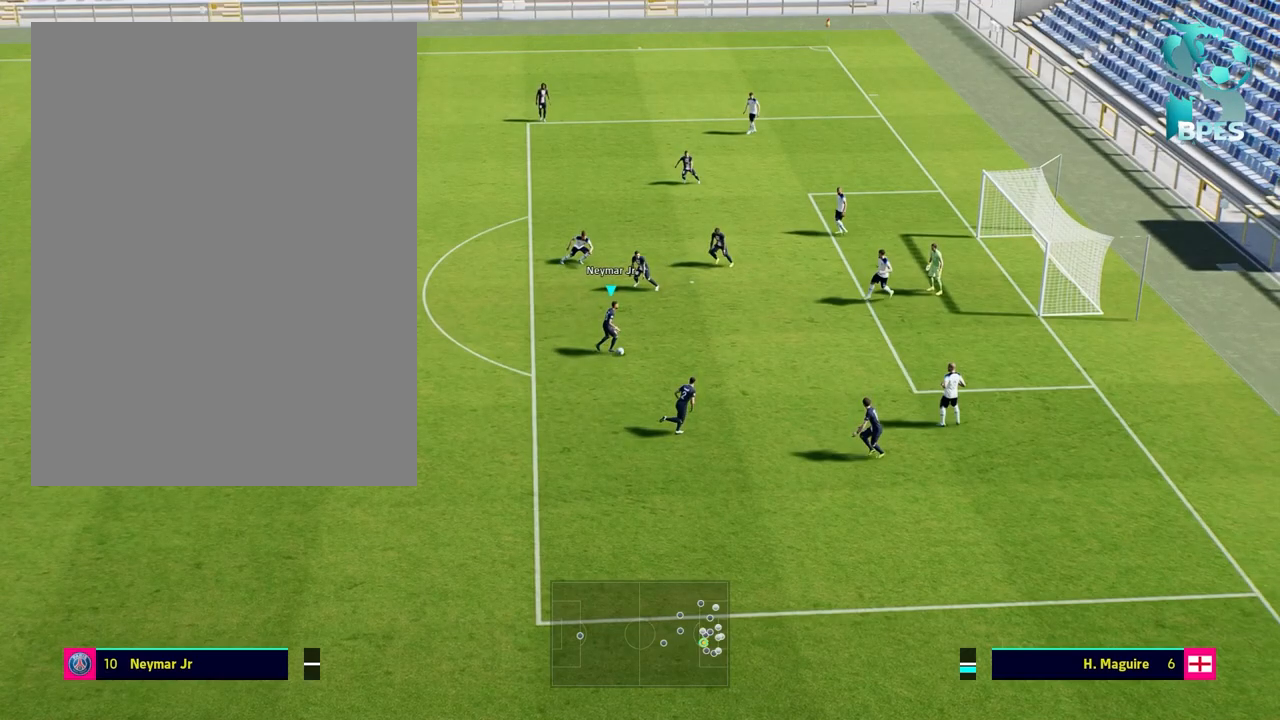
{"buttons": [], "left_stick": "right", "right_stick": "center", "events": []}
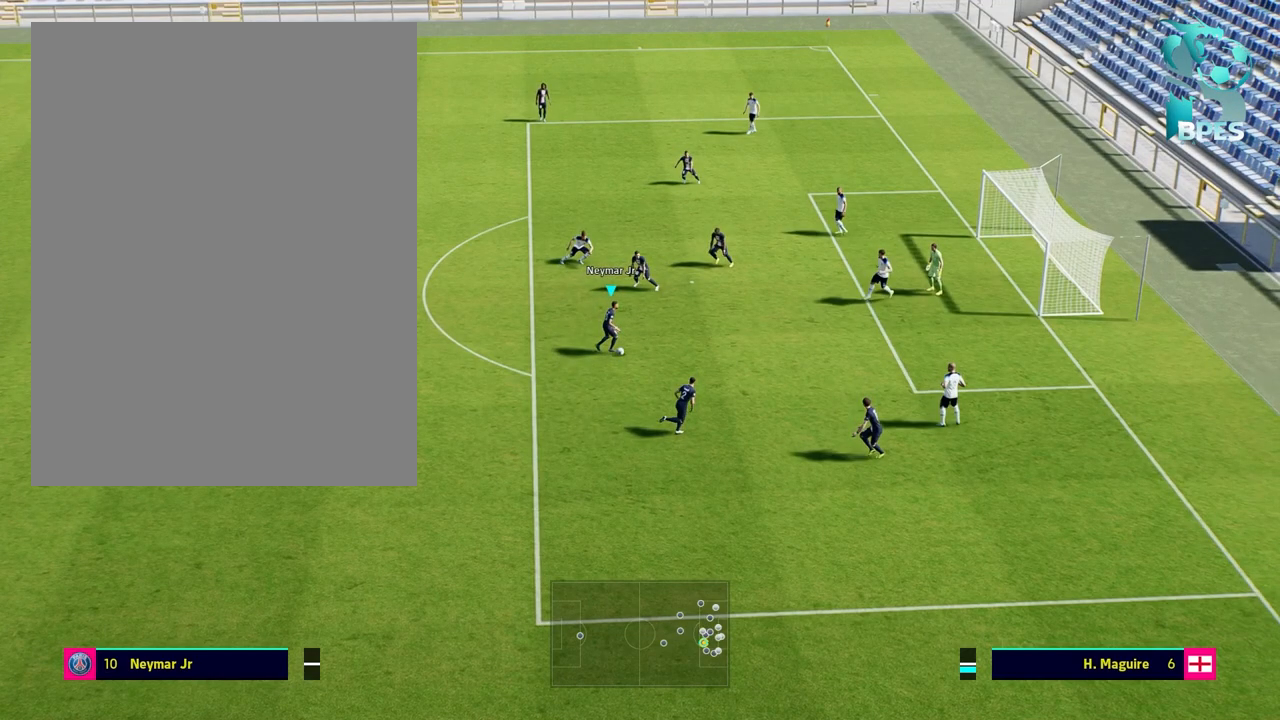
{"buttons": [], "left_stick": "right", "right_stick": "center", "events": []}
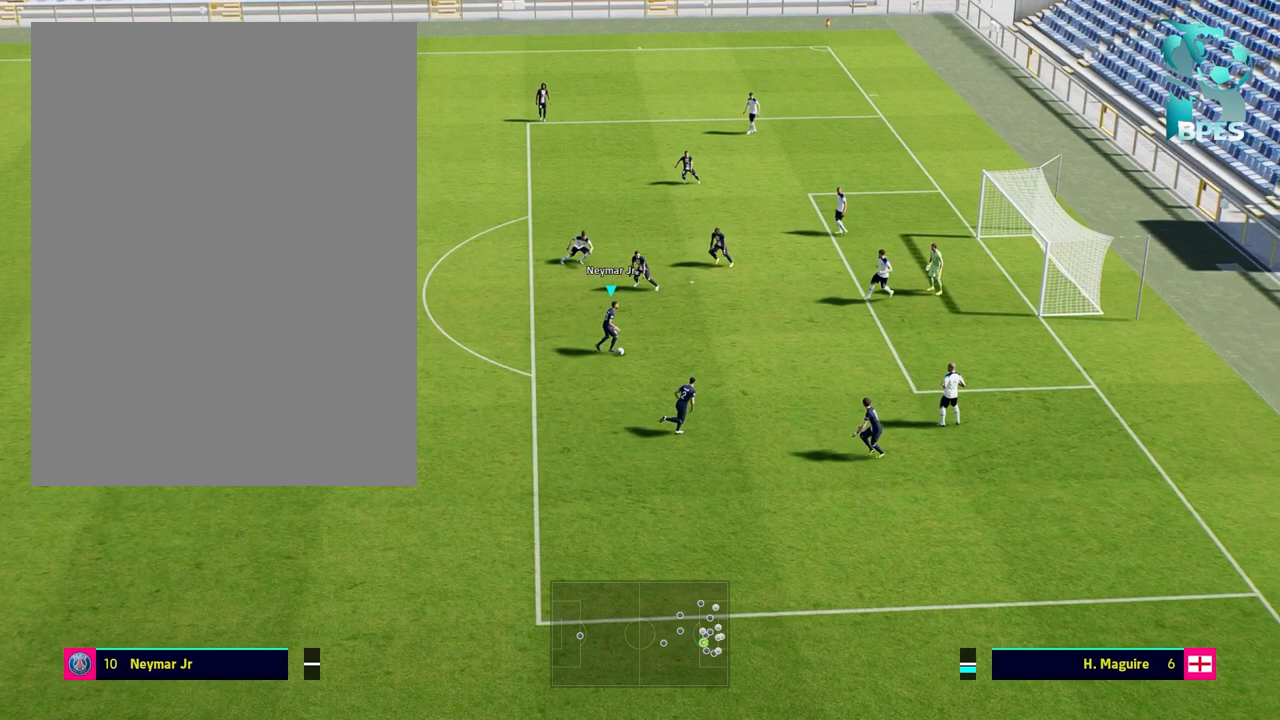
{"buttons": [], "left_stick": "right", "right_stick": "up", "events": [[333, "right_stick", "up"]]}
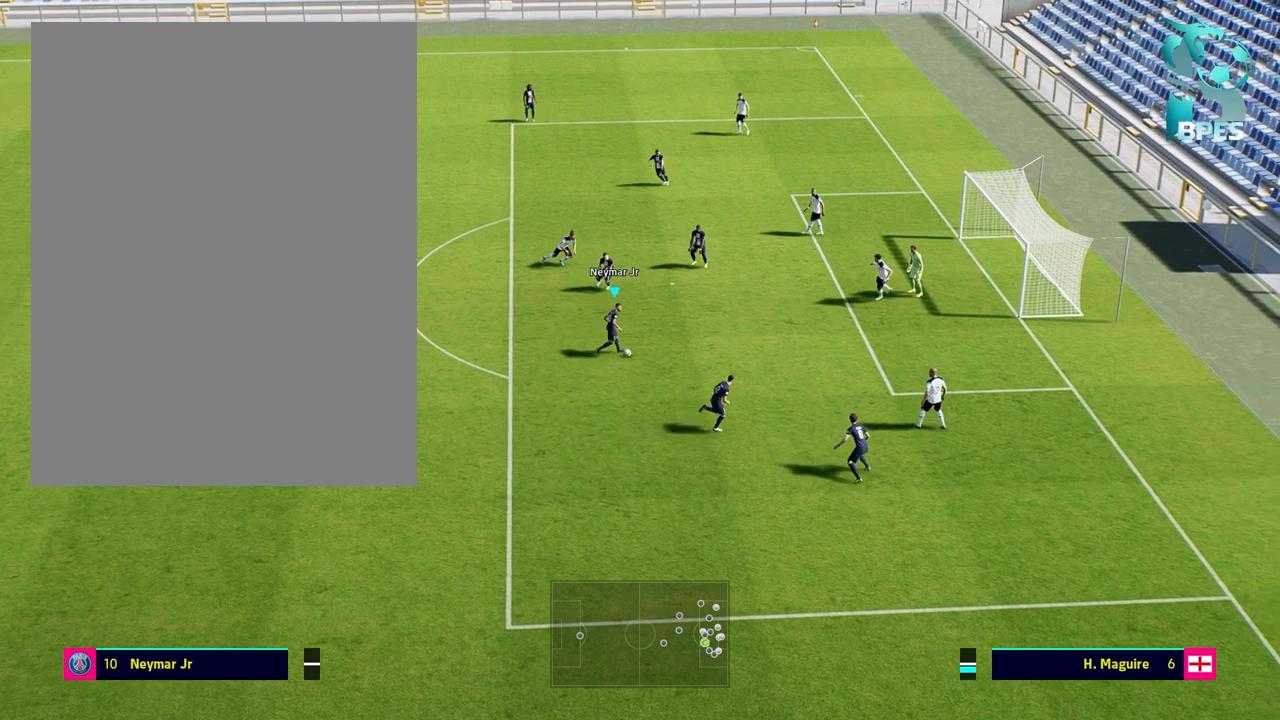
{"buttons": [], "left_stick": "right", "right_stick": "up", "events": []}
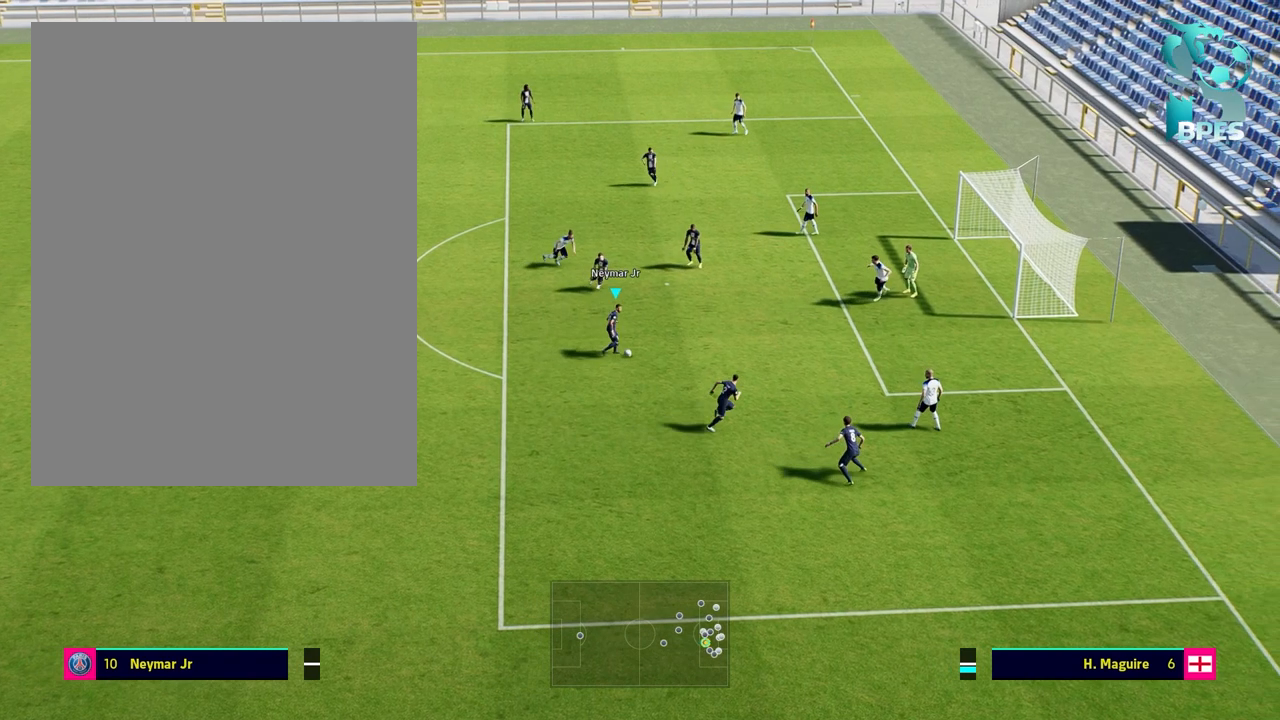
{"buttons": [], "left_stick": "right", "right_stick": "up", "events": []}
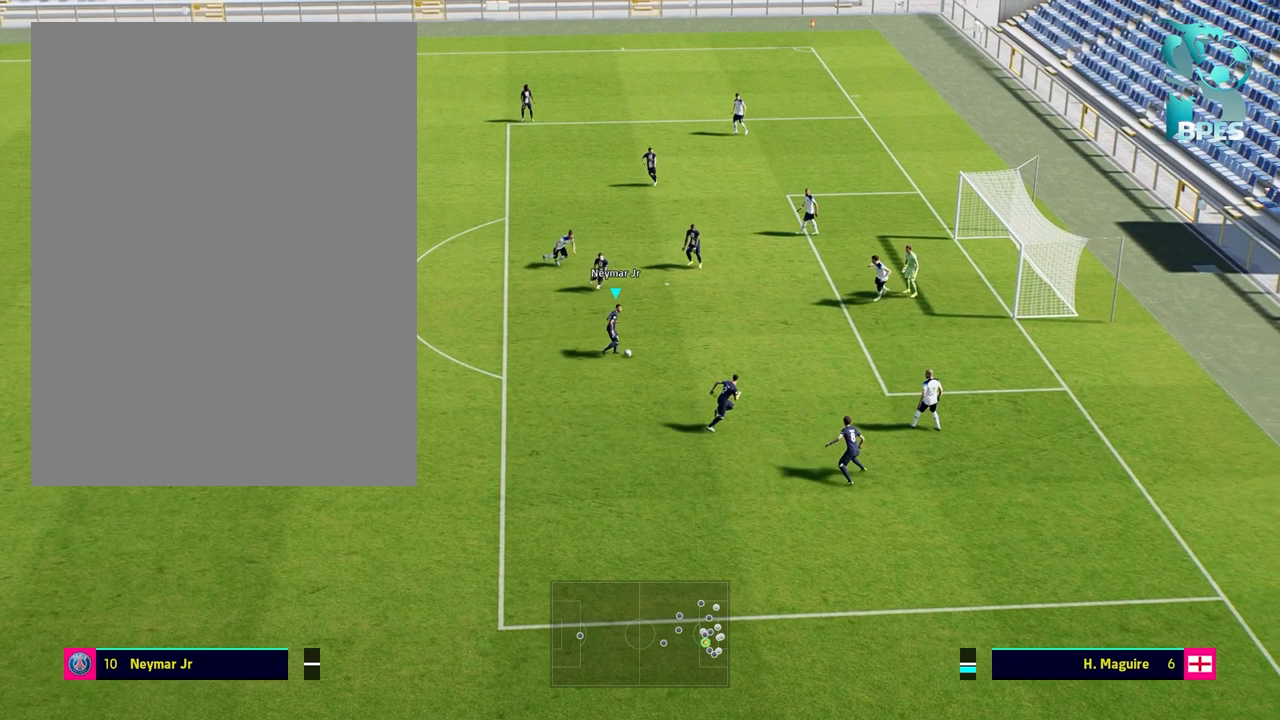
{"buttons": [], "left_stick": "right", "right_stick": "up", "events": []}
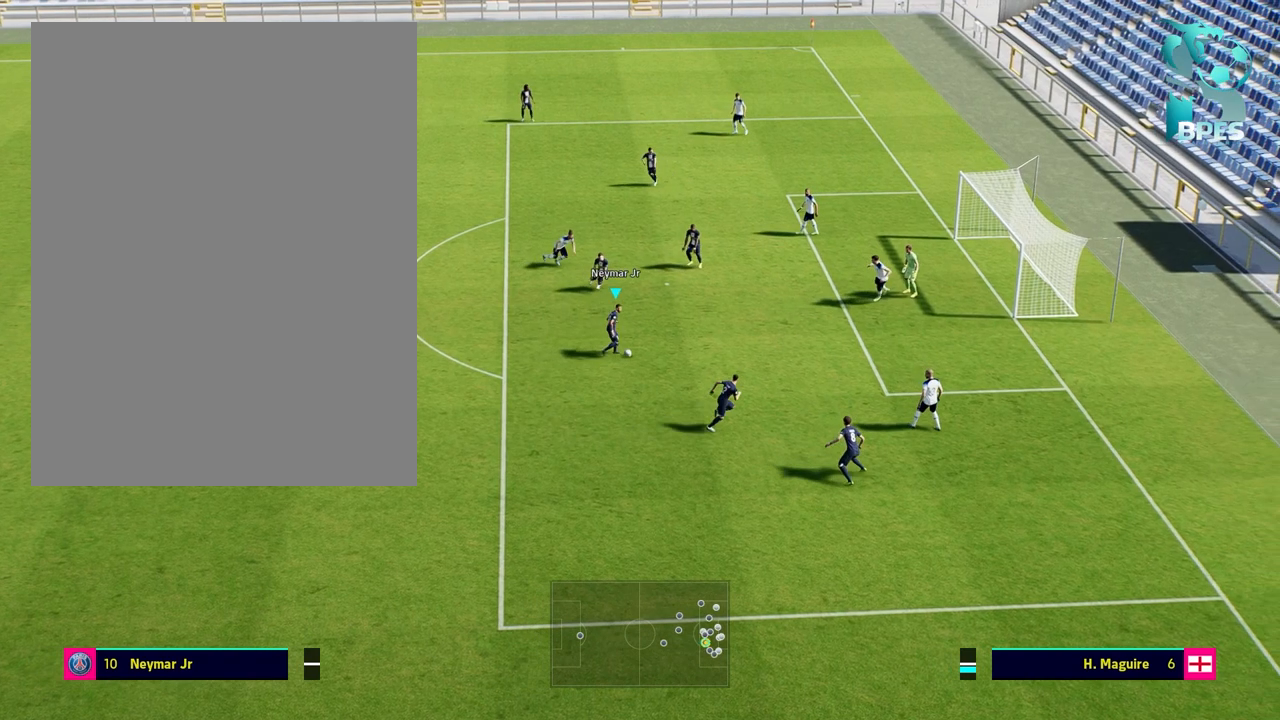
{"buttons": [], "left_stick": "right", "right_stick": "down", "events": [[300, "right_stick", "down"]]}
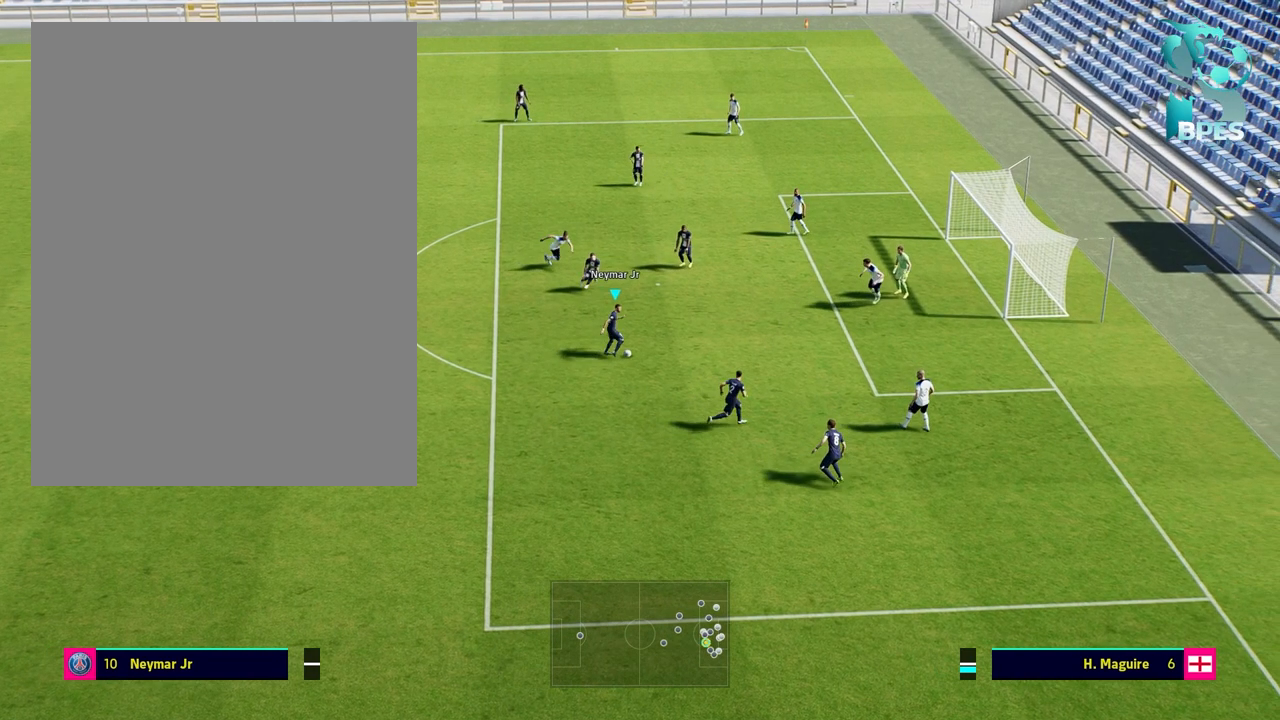
{"buttons": [], "left_stick": "right", "right_stick": "down", "events": []}
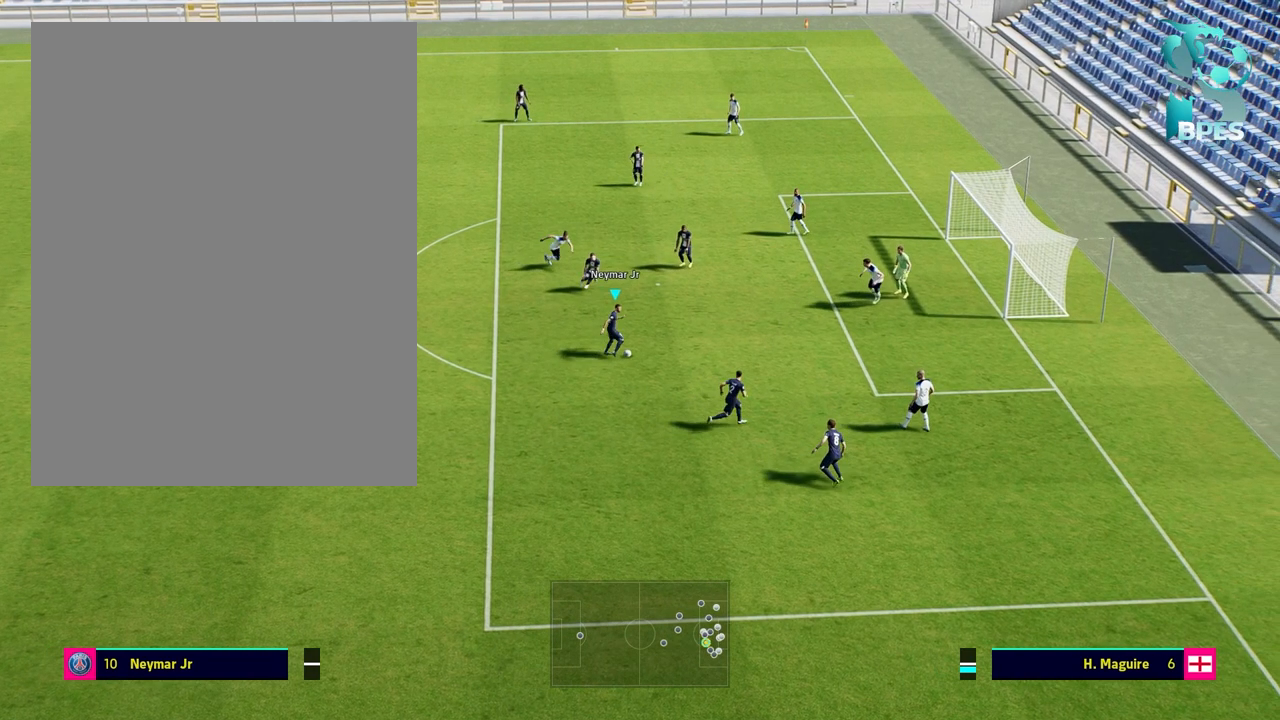
{"buttons": [], "left_stick": "right", "right_stick": "down", "events": []}
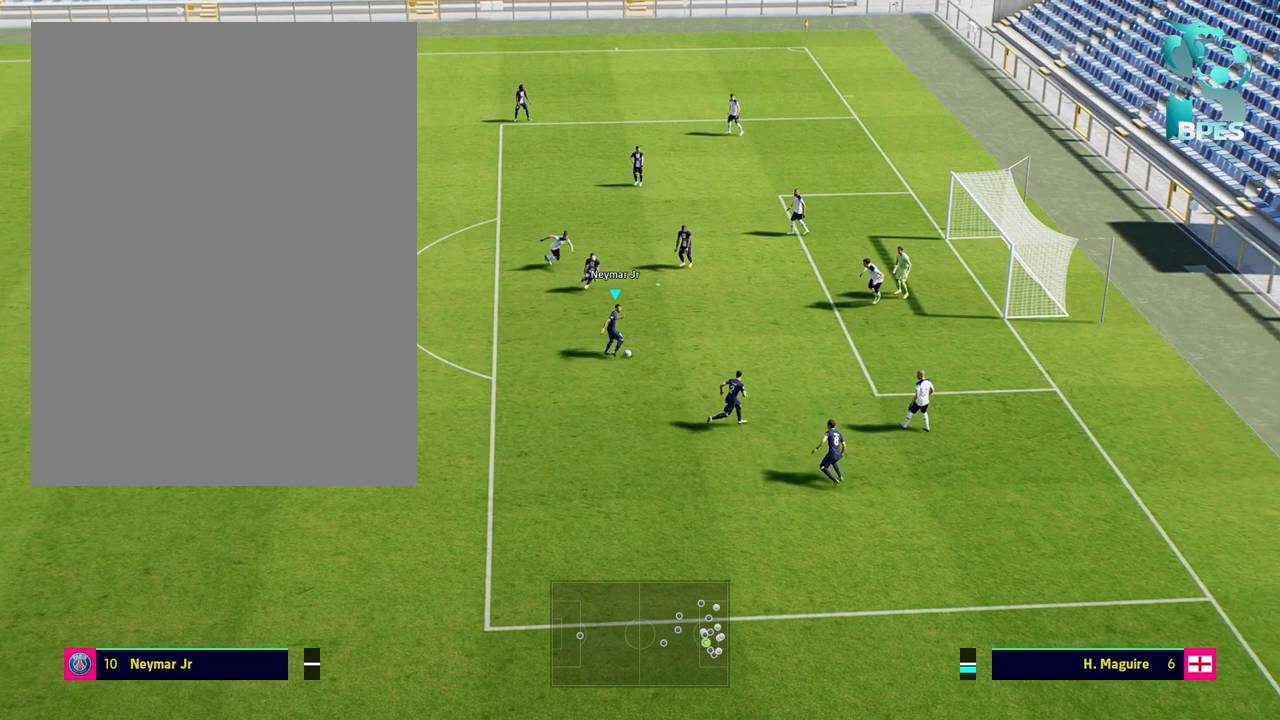
{"buttons": [], "left_stick": "right", "right_stick": "down", "events": []}
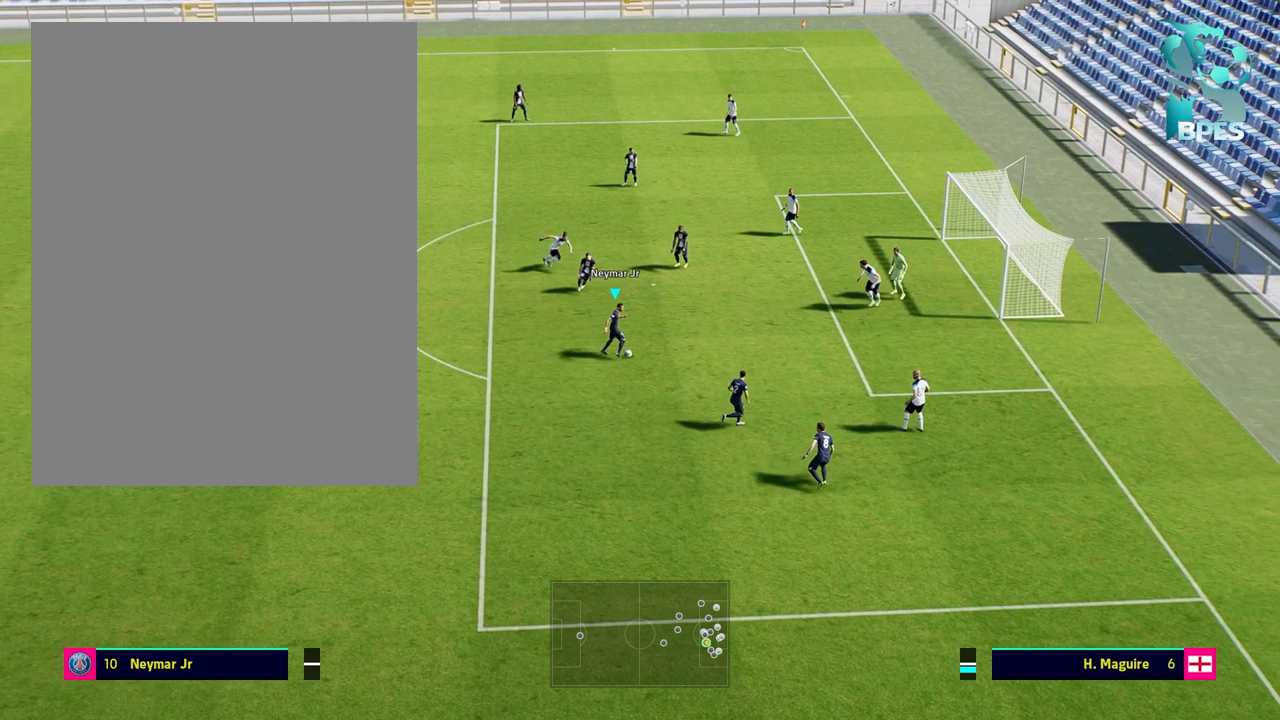
{"buttons": [], "left_stick": "right", "right_stick": "center", "events": [[67, "right_stick", "up"], [400, "right_stick", "center"]]}
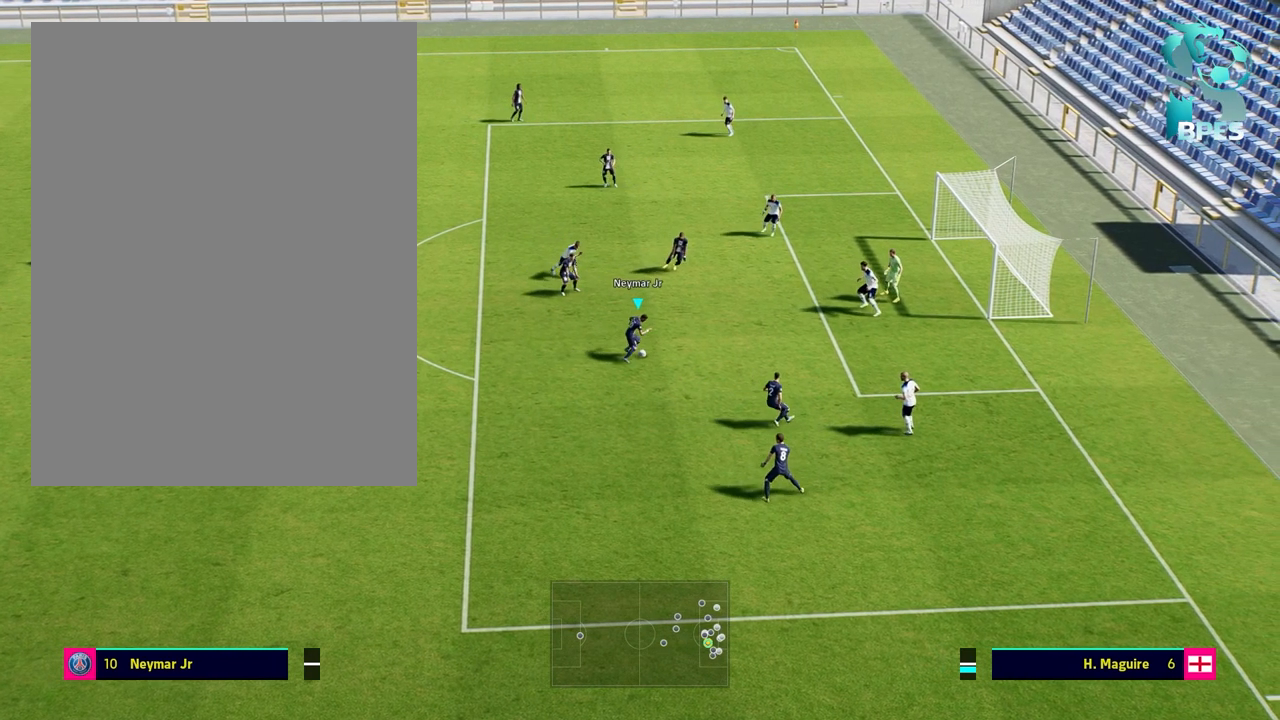
{"buttons": [], "left_stick": "right", "right_stick": "center", "events": []}
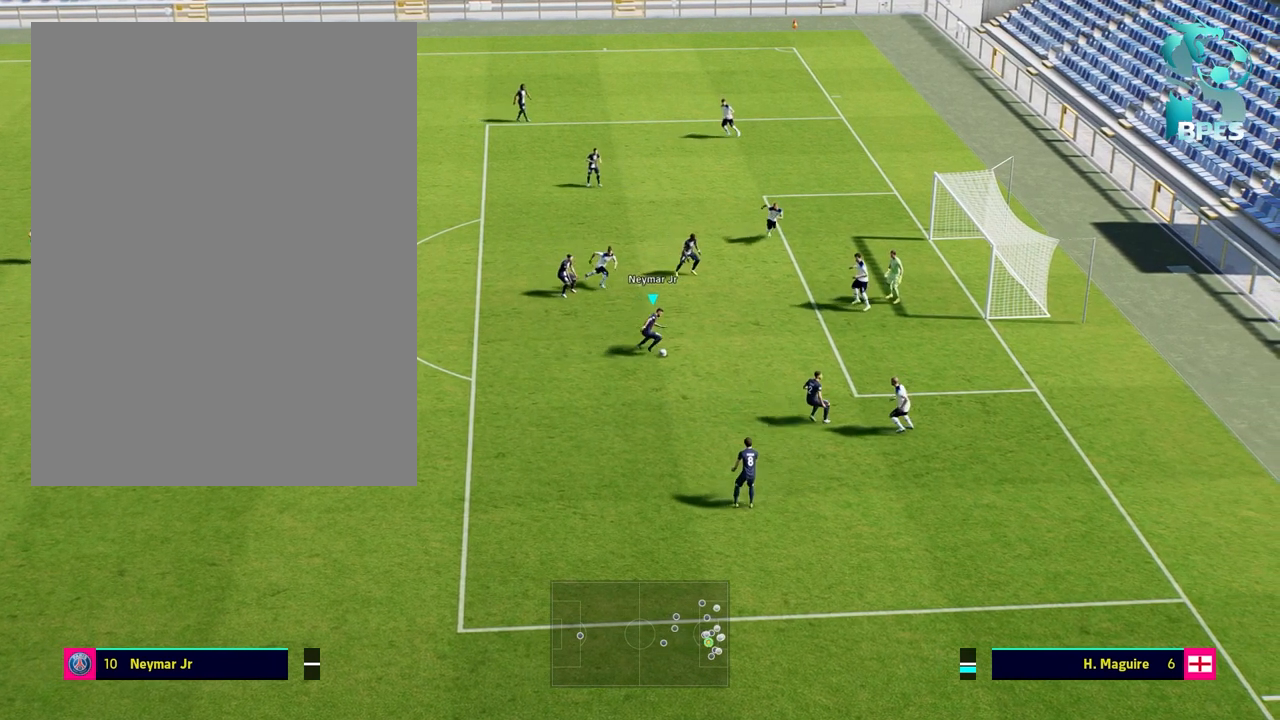
{"buttons": [], "left_stick": "up", "right_stick": "center", "events": [[33, "left_stick", "up-right"], [133, "left_stick", "up"]]}
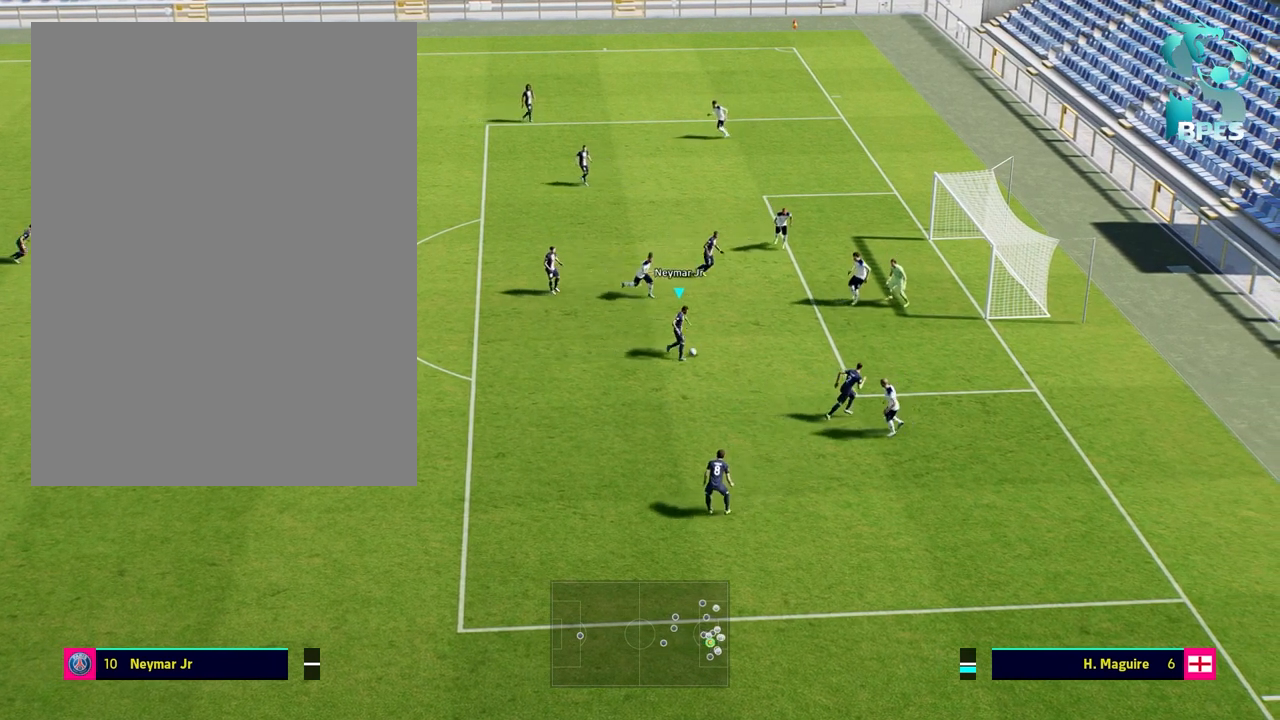
{"buttons": [], "left_stick": "up", "right_stick": "center", "events": []}
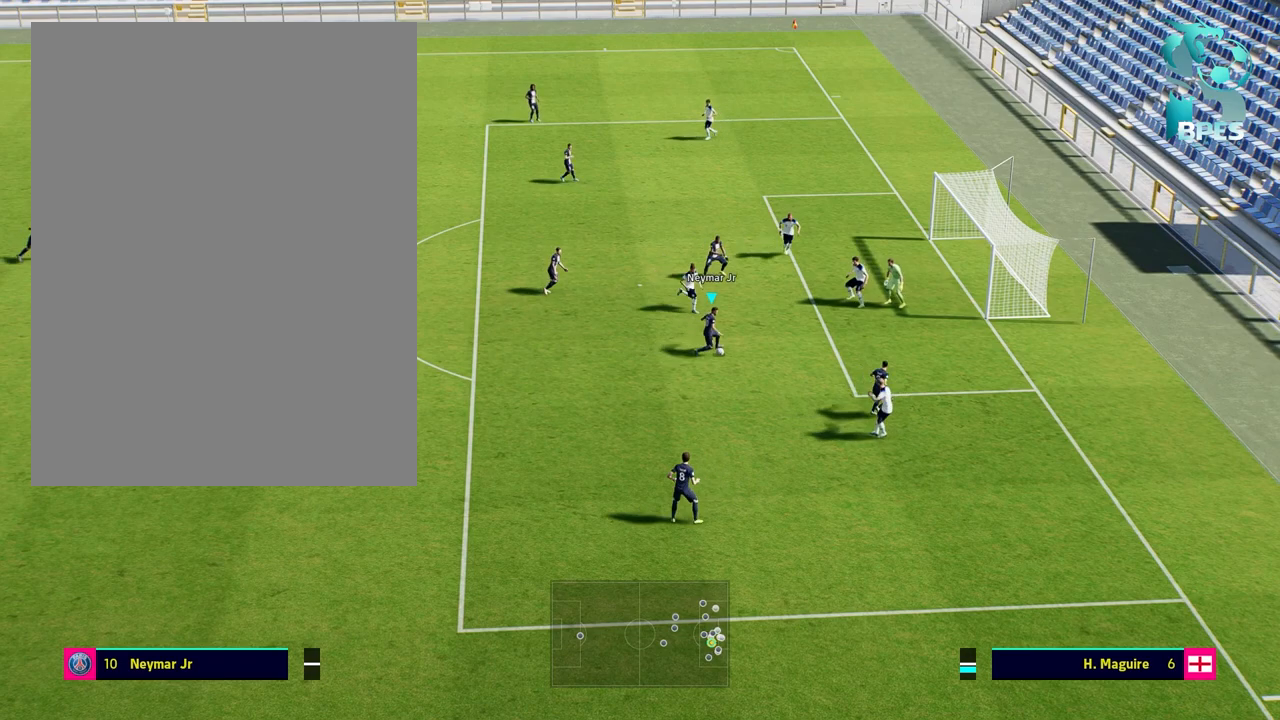
{"buttons": [], "left_stick": "up-left", "right_stick": "center", "events": [[167, "left_stick", "up-left"]]}
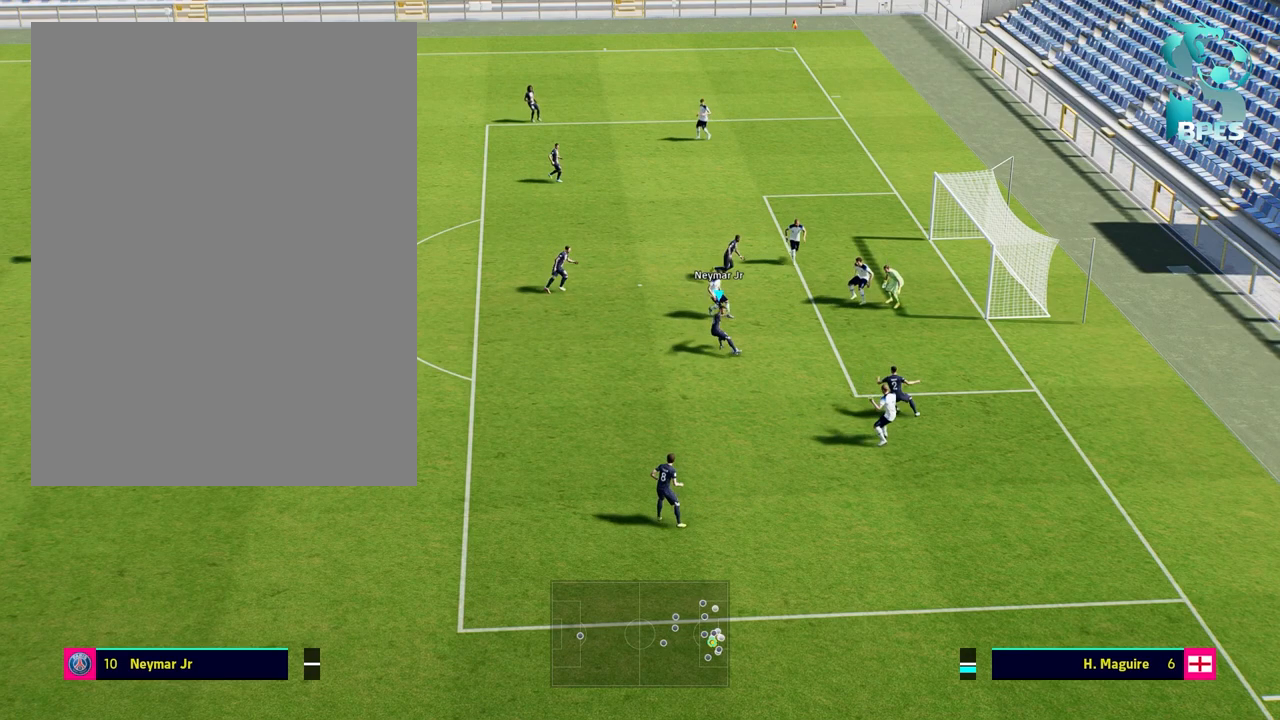
{"buttons": [], "left_stick": "up-left", "right_stick": "center", "events": []}
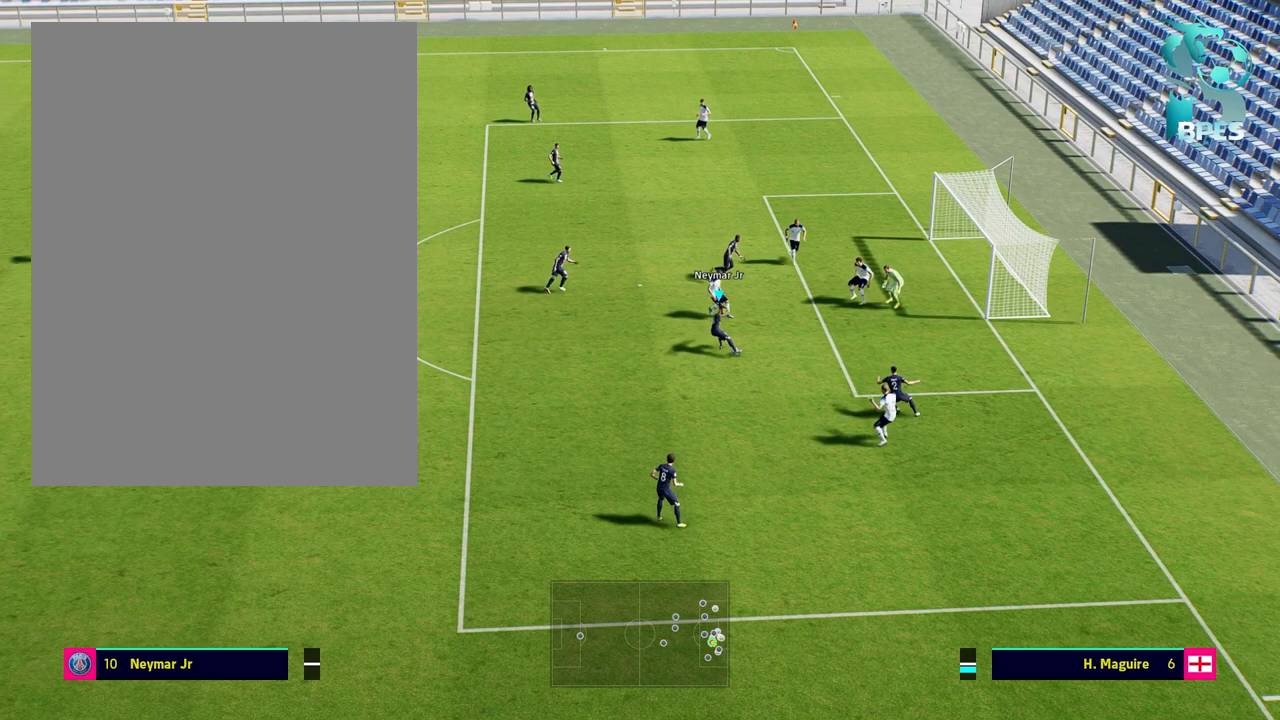
{"buttons": [], "left_stick": "up-left", "right_stick": "center", "events": []}
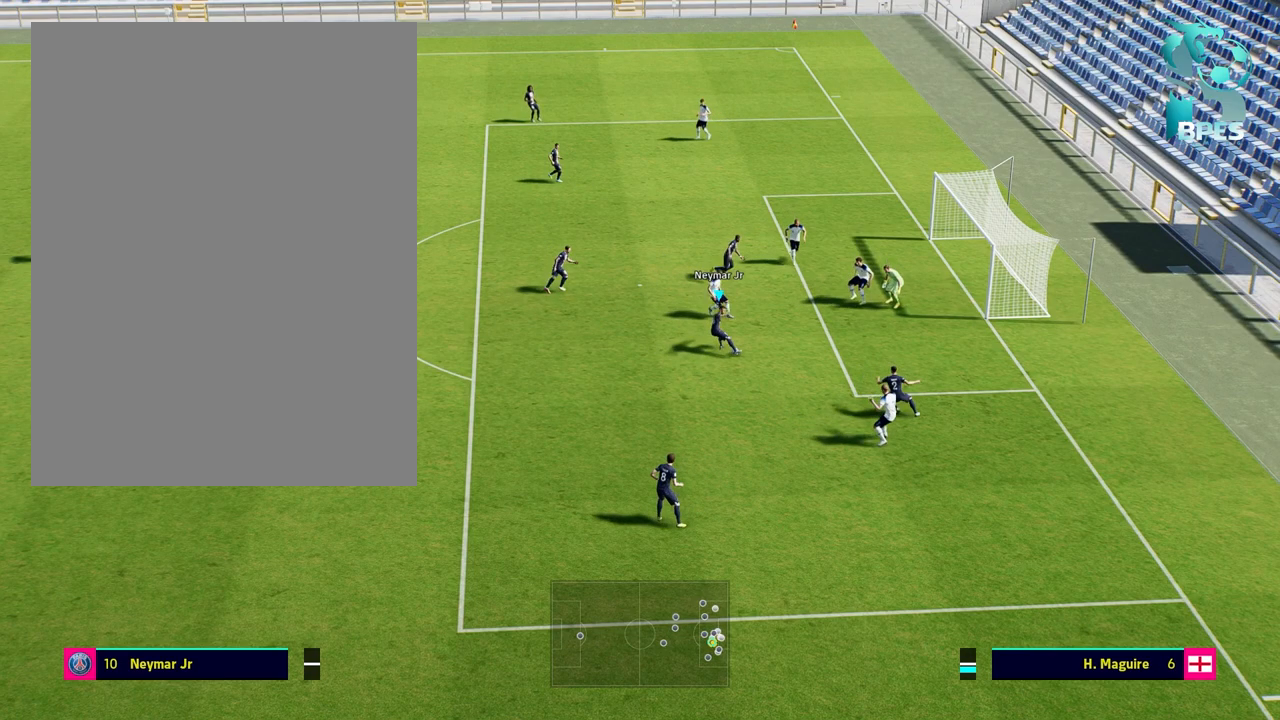
{"buttons": [], "left_stick": "up-left", "right_stick": "center", "events": []}
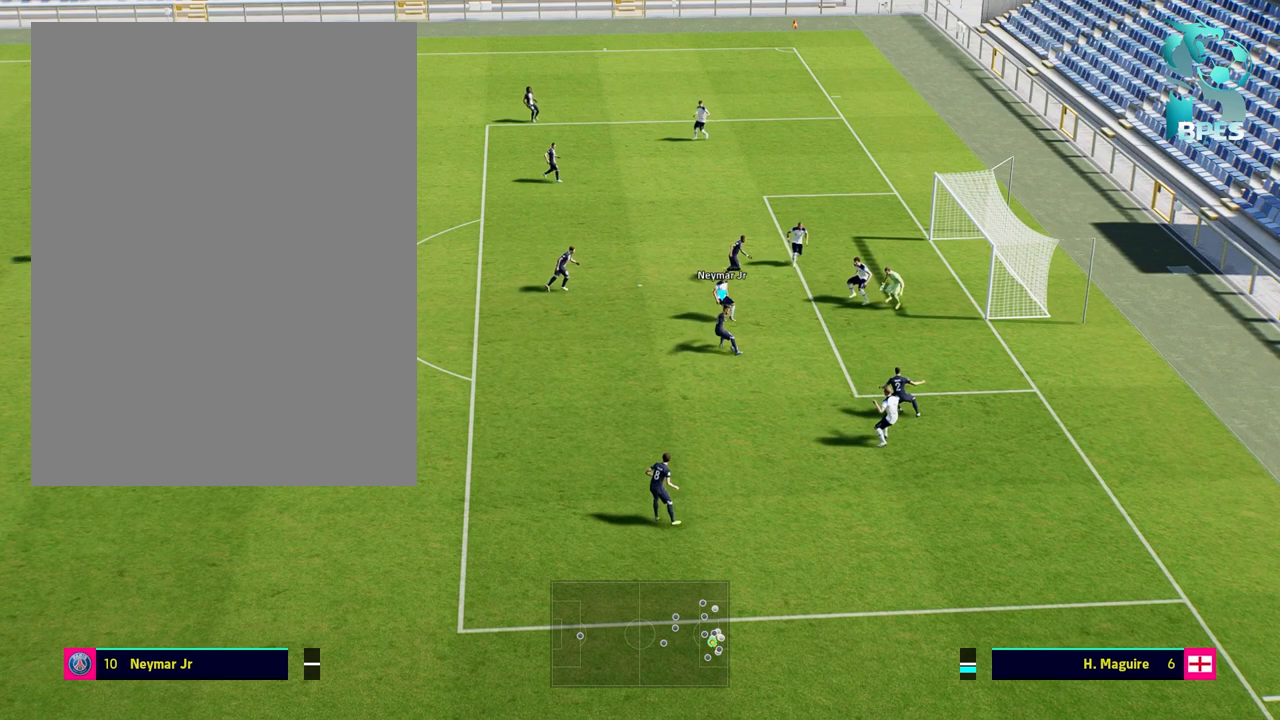
{"buttons": ["SELECT"], "left_stick": "up-left", "right_stick": "center", "events": [[500, "SELECT", "down"]]}
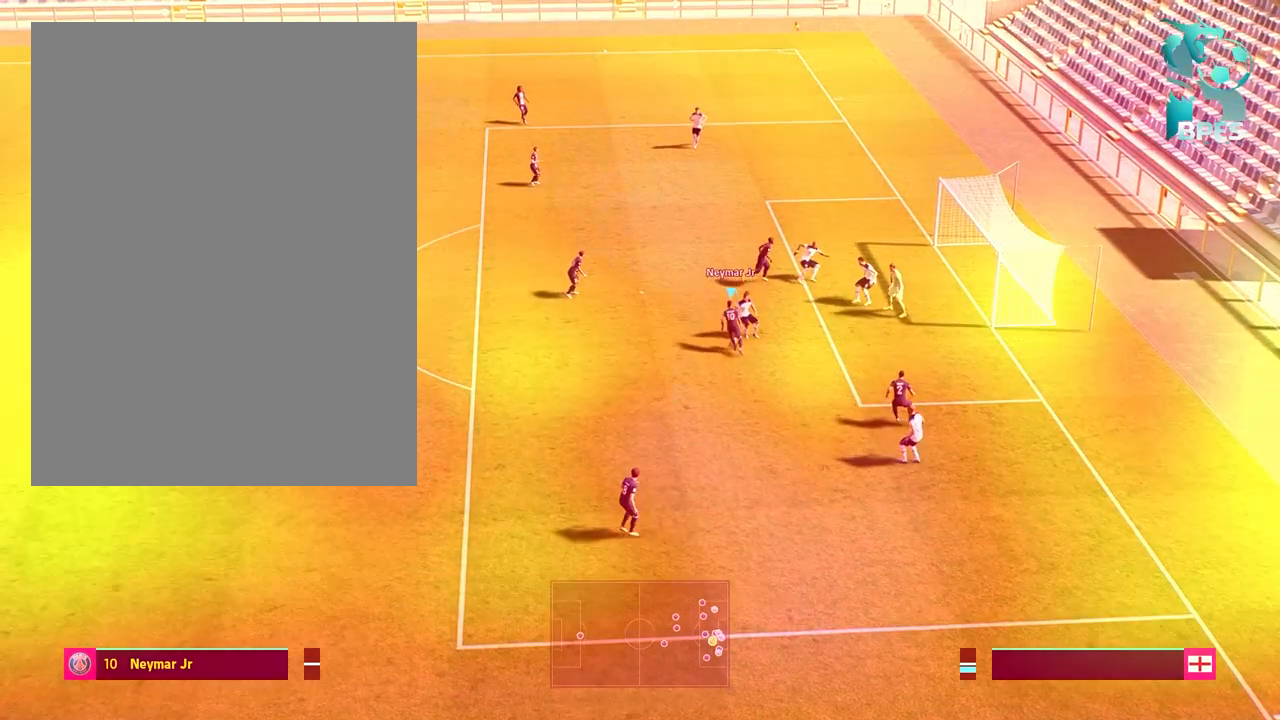
{"buttons": [], "left_stick": "up-right", "right_stick": "center"}
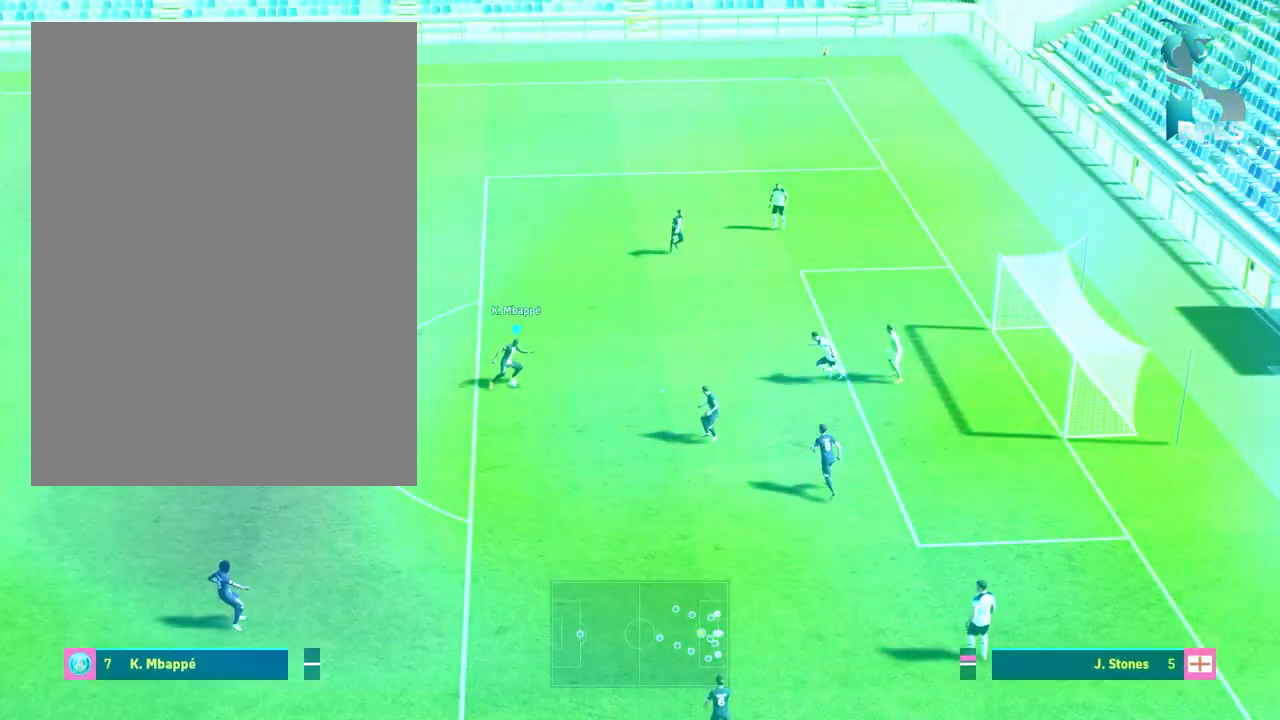
{"buttons": [], "left_stick": "up-right", "right_stick": "center", "events": []}
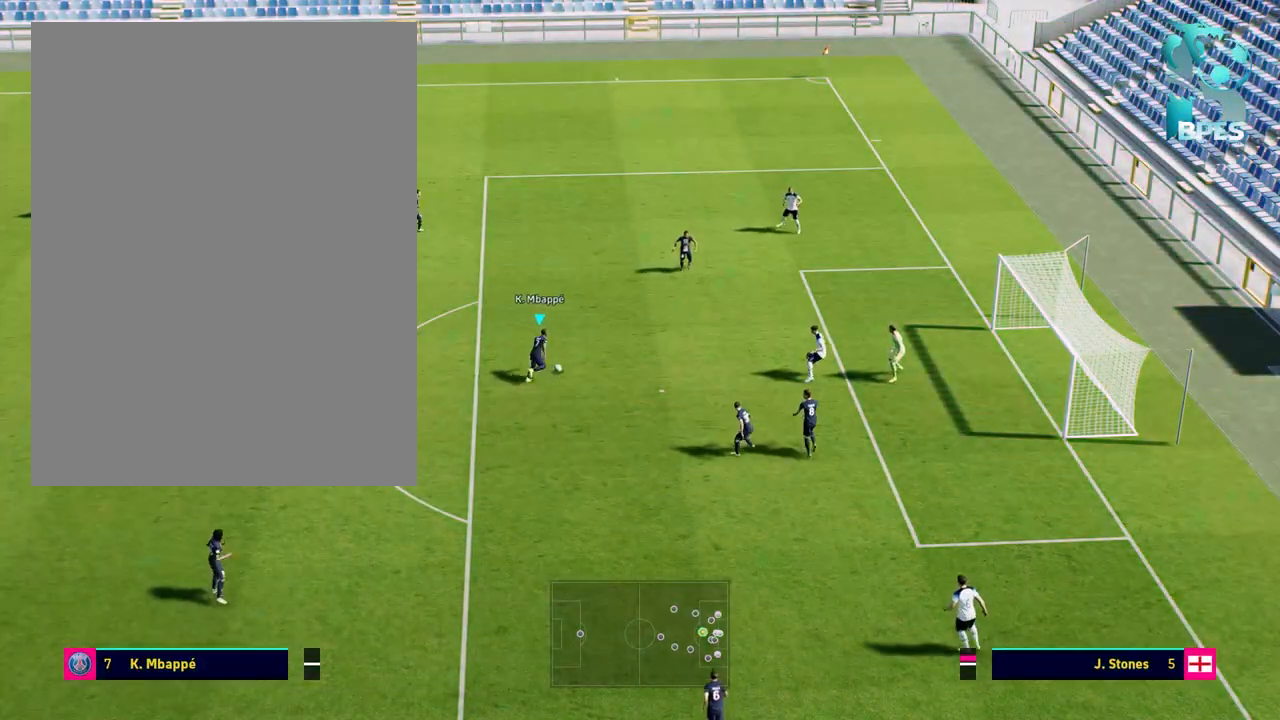
{"buttons": [], "left_stick": "down-right", "right_stick": "center", "events": [[300, "left_stick", "right"], [300, "right_stick", "up-right"], [400, "left_stick", "down-right"], [400, "right_stick", "down"], [500, "right_stick", "center"]]}
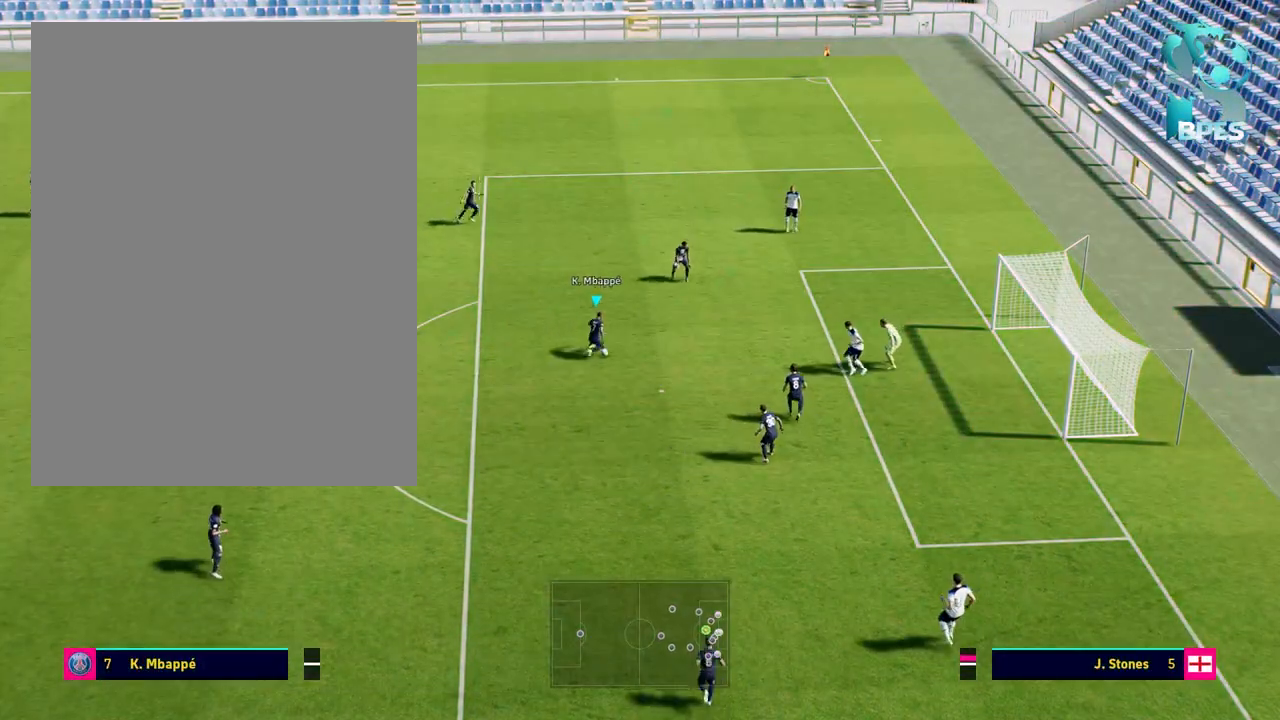
{"buttons": [], "left_stick": "down-right", "right_stick": "center", "events": [[33, "right_stick", "up"], [133, "right_stick", "center"]]}
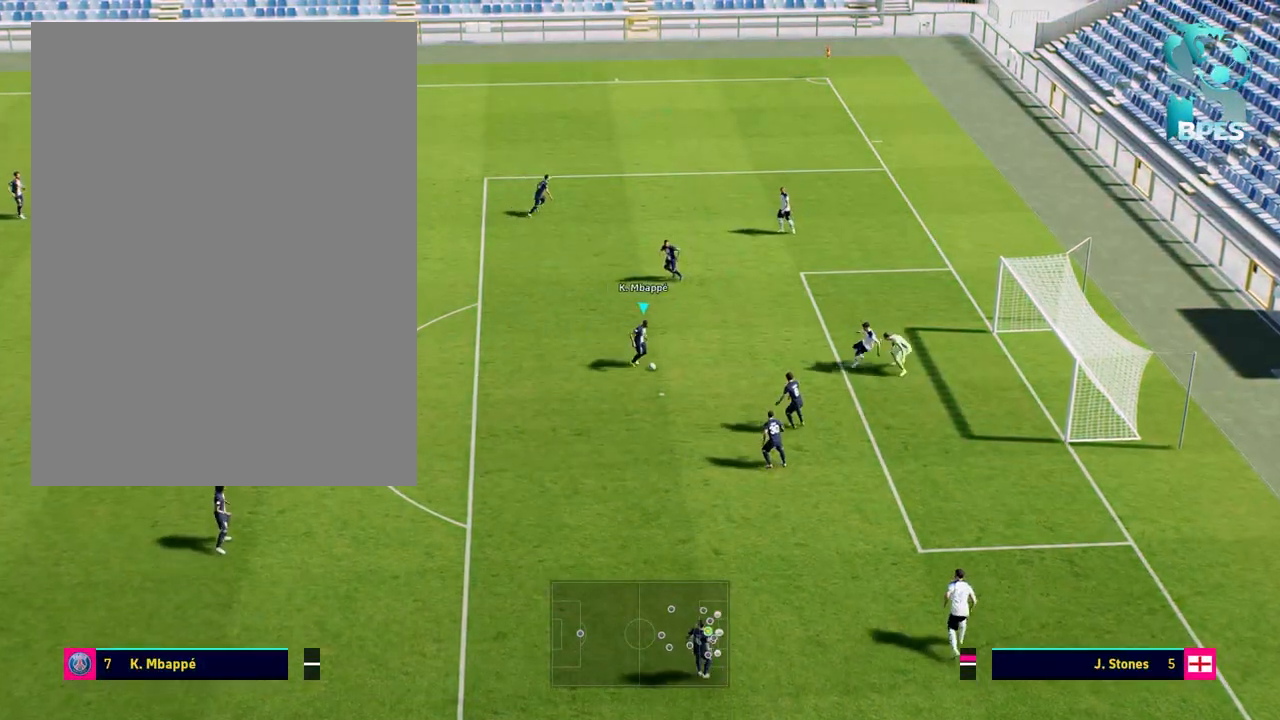
{"buttons": [], "left_stick": "down", "right_stick": "center", "events": [[33, "left_stick", "down"]]}
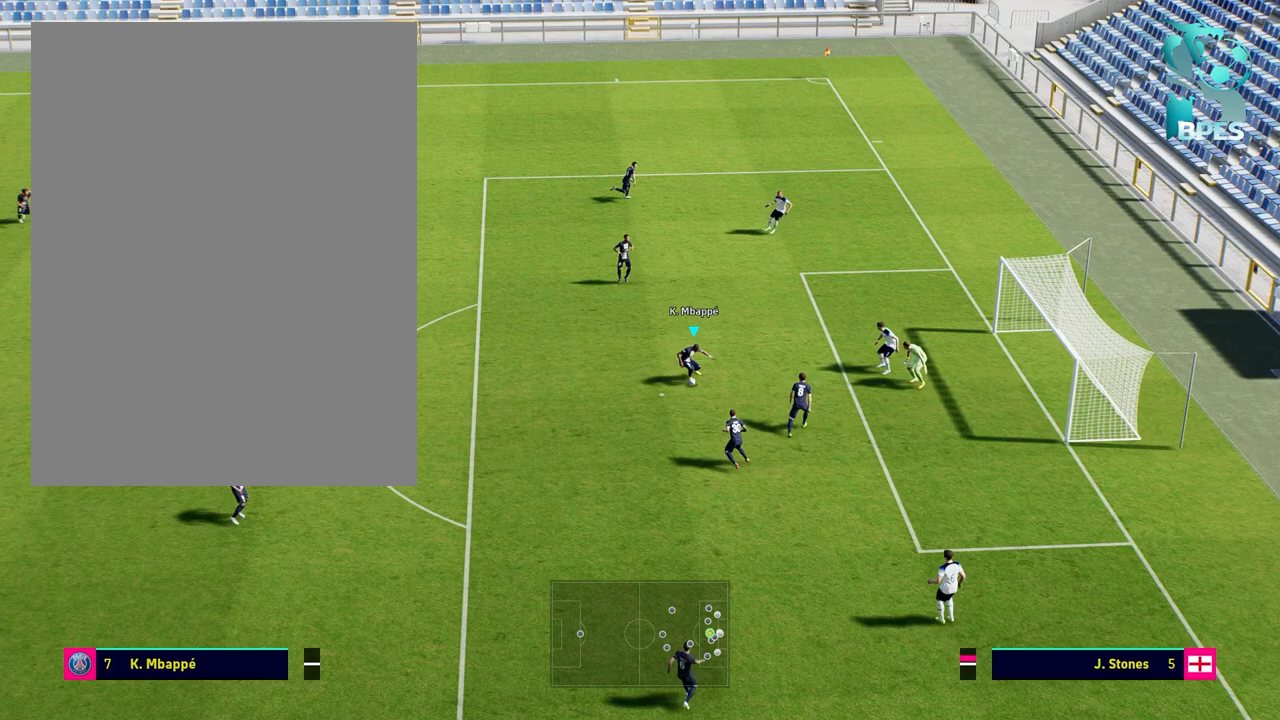
{"buttons": [], "left_stick": "down", "right_stick": "center", "events": []}
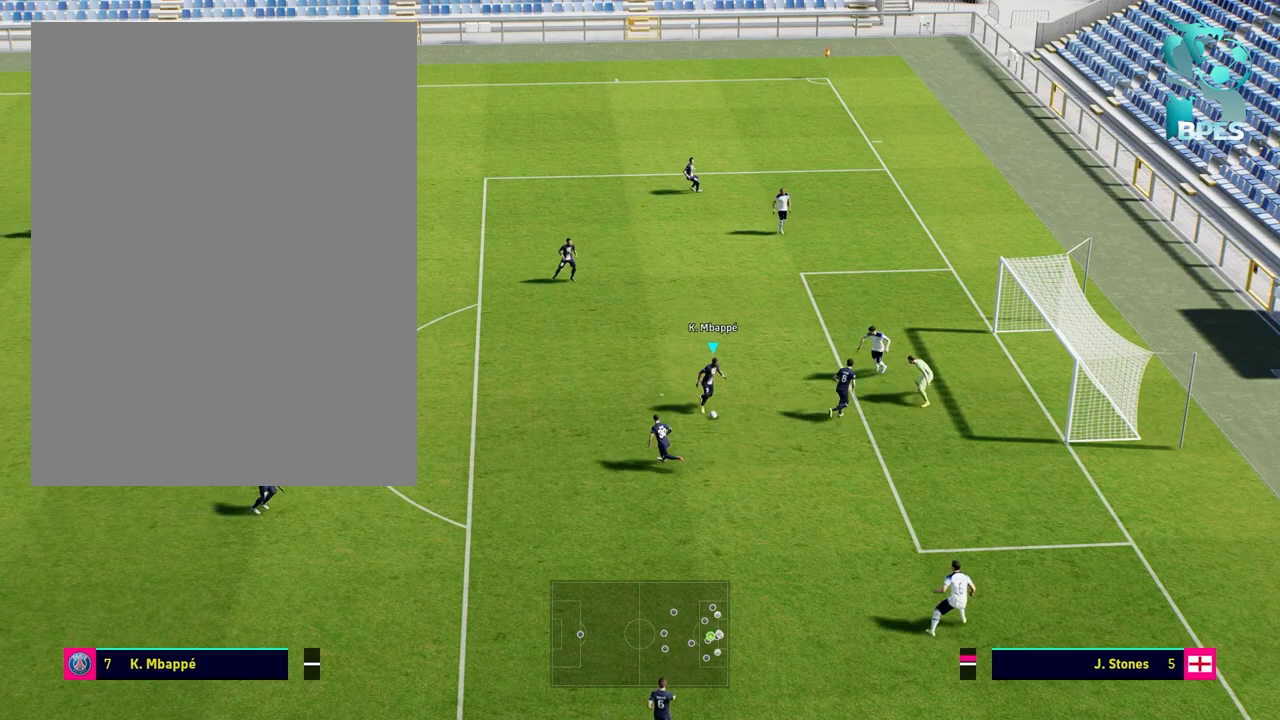
{"buttons": [], "left_stick": "down-right", "right_stick": "center", "events": [[100, "X", "down"], [233, "X", "up"], [267, "left_stick", "down-right"]]}
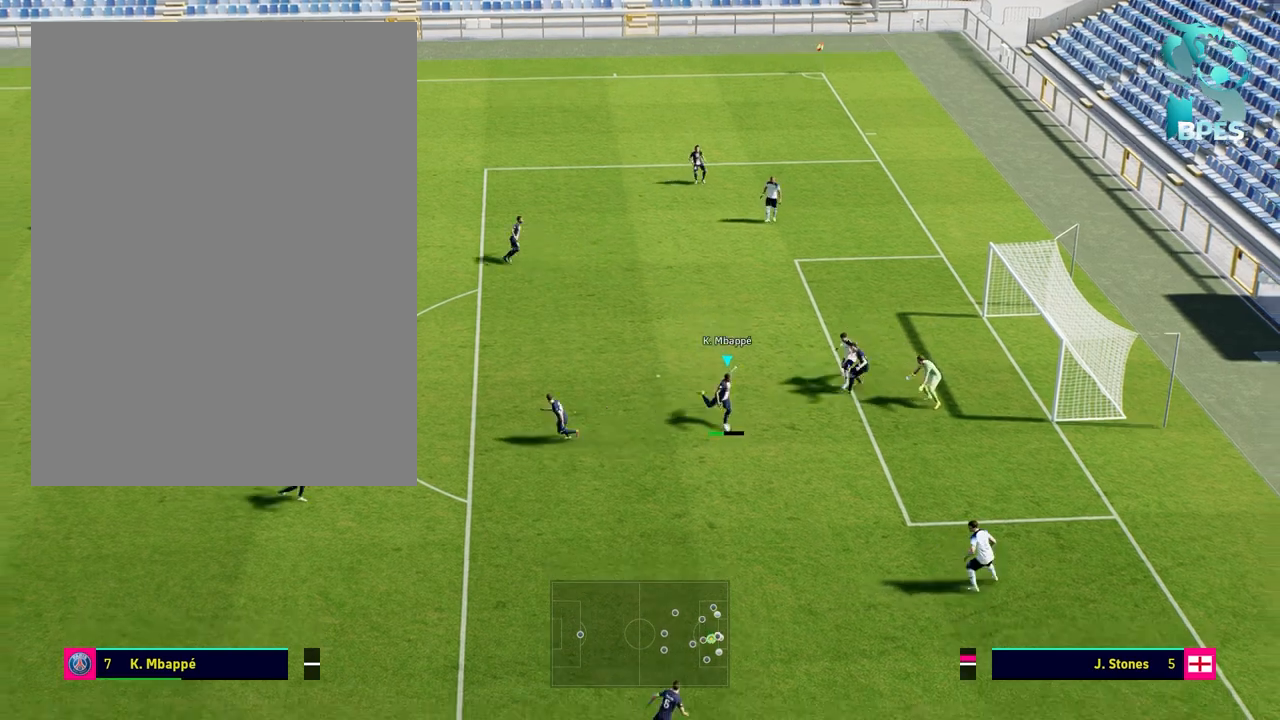
{"buttons": [], "left_stick": "down-right", "right_stick": "center", "events": []}
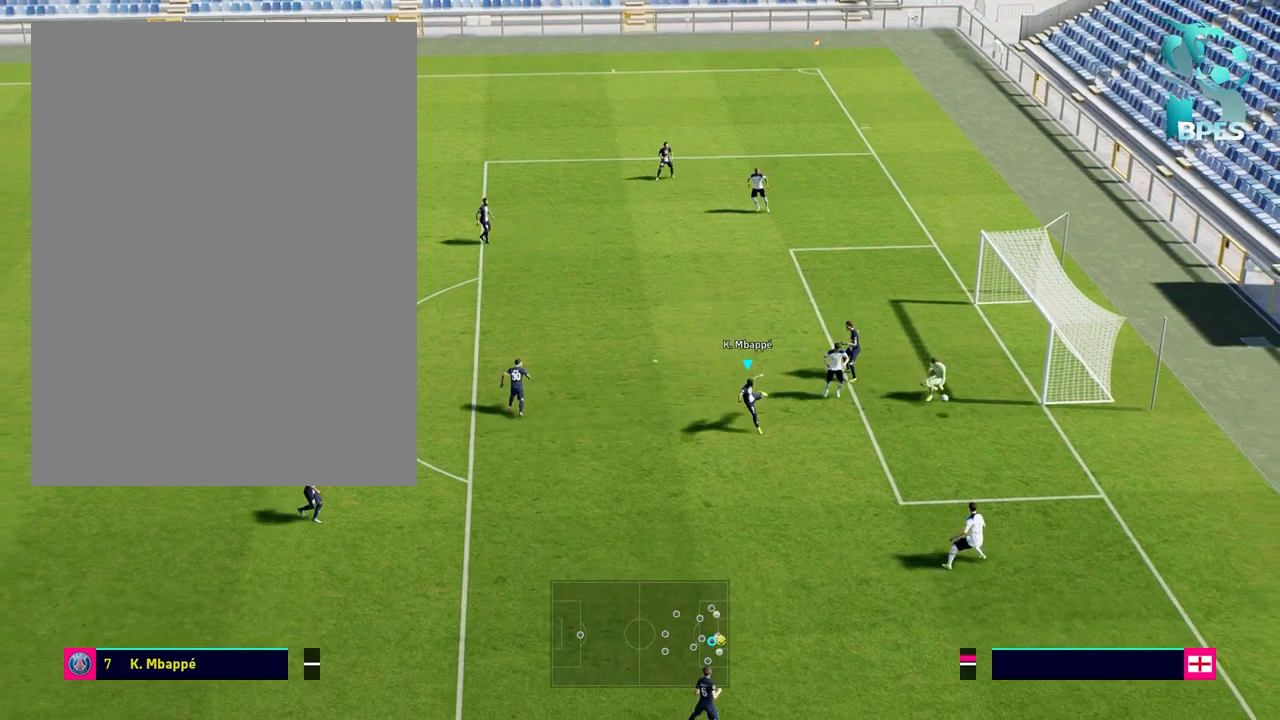
{"buttons": [], "left_stick": "down-left", "right_stick": "center", "events": [[467, "left_stick", "down-left"]]}